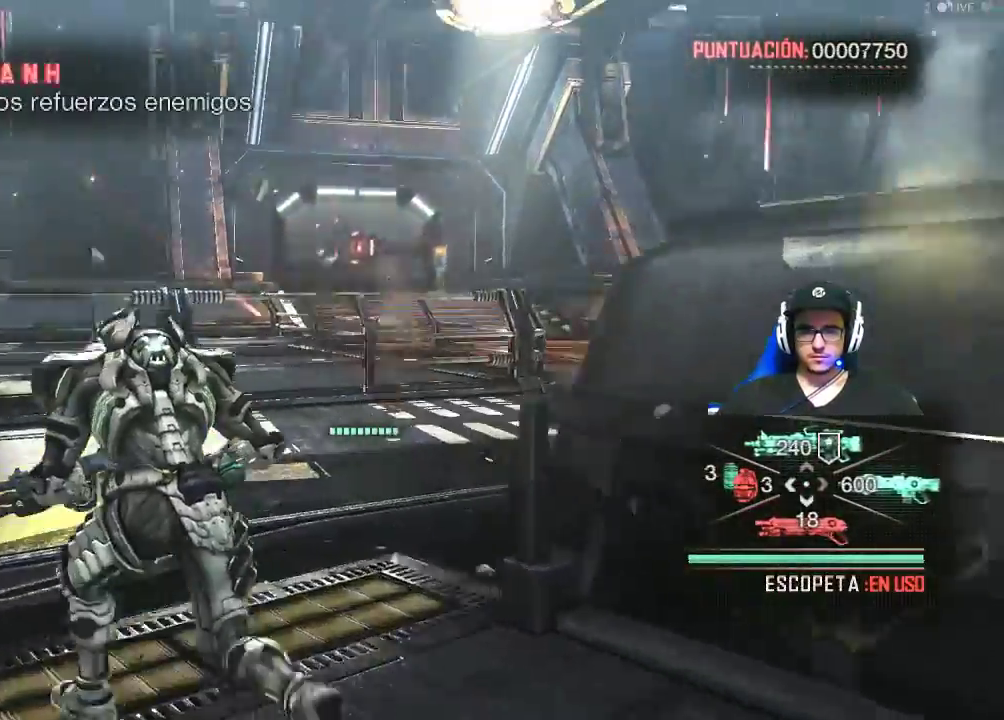
Gameplay with keyboard and mouse; each line is a JSON object with the keys and mouse buttons held at the frame after it. "events" lists presses ("down") and releases ("up") of "1", "2", "3", "4", "5", "a", "alt", "c", "caps_lock", "ctrl", "d", "e", "f", "g", "q", "r", "s", "shift", "space", "t", "tab", "v", "w", "x", "z", "mouse_left", "mouse_wheel" and "mouse_right" between this image and that frame as [ms after this image, input, new state], when the widget could be followed in between. "mouse_left", "mouse_wheel", "mouse_right" = the "left", "wheel", "right" buttons of the "mouse" list. No other keys are recorded. "wheel" means that the mouse wheel is clicked or scrolled. Not read: mouse_move.
{"keys": ["a", "w"], "mouse": ["right"], "events": [[234, "mouse_right", "down"]]}
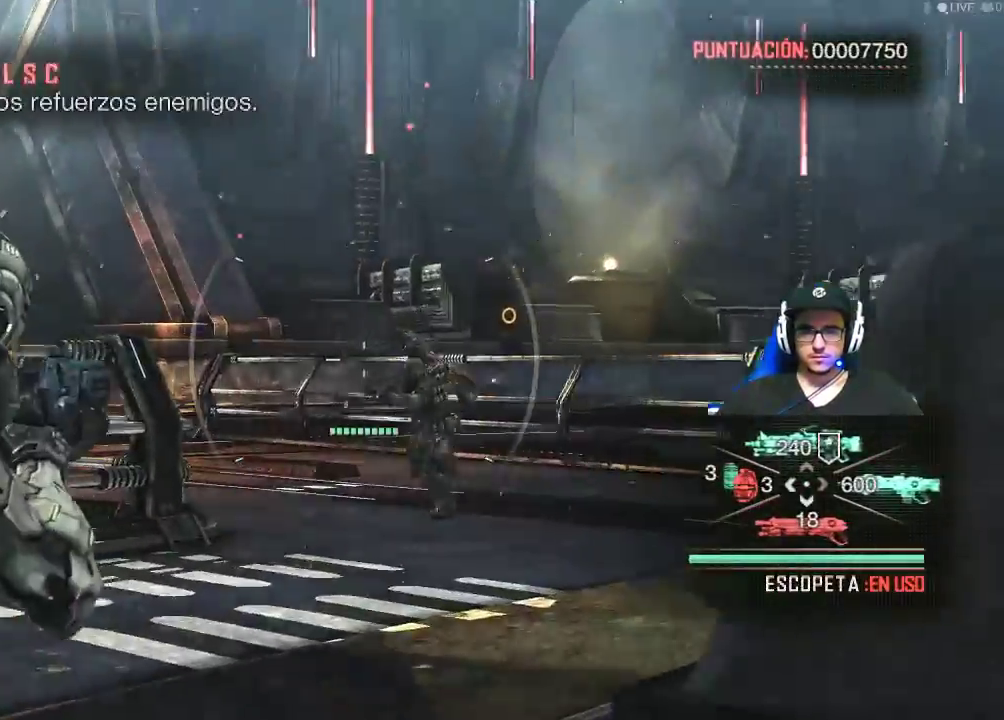
{"keys": ["a", "w"], "mouse": ["right"], "events": []}
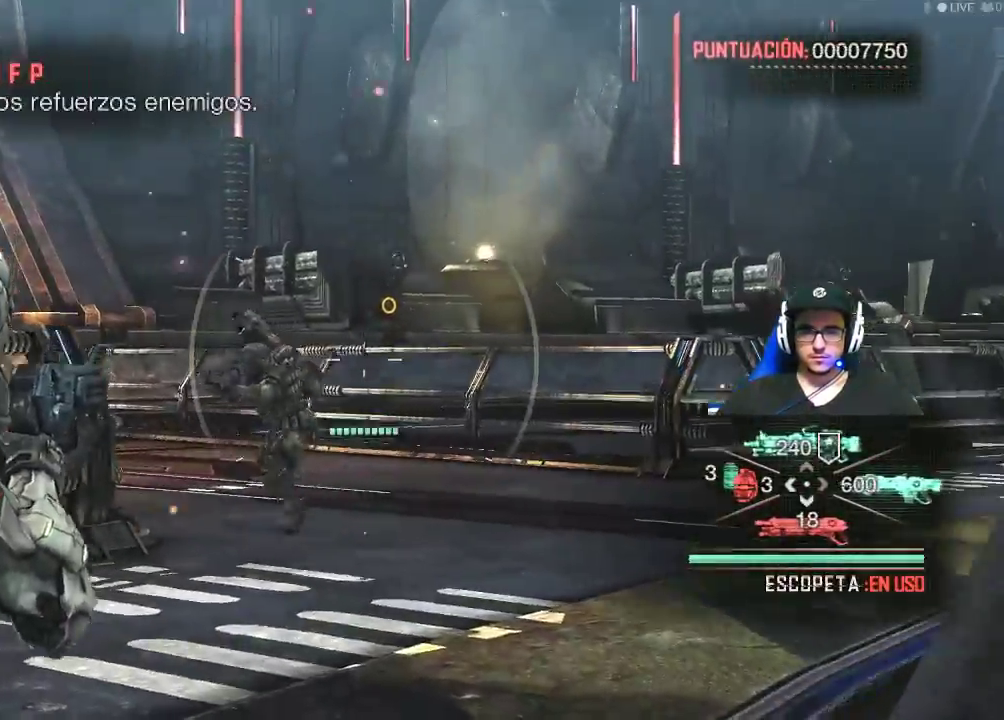
{"keys": ["a"], "mouse": [], "events": [[67, "mouse_right", "up"], [300, "w", "up"]]}
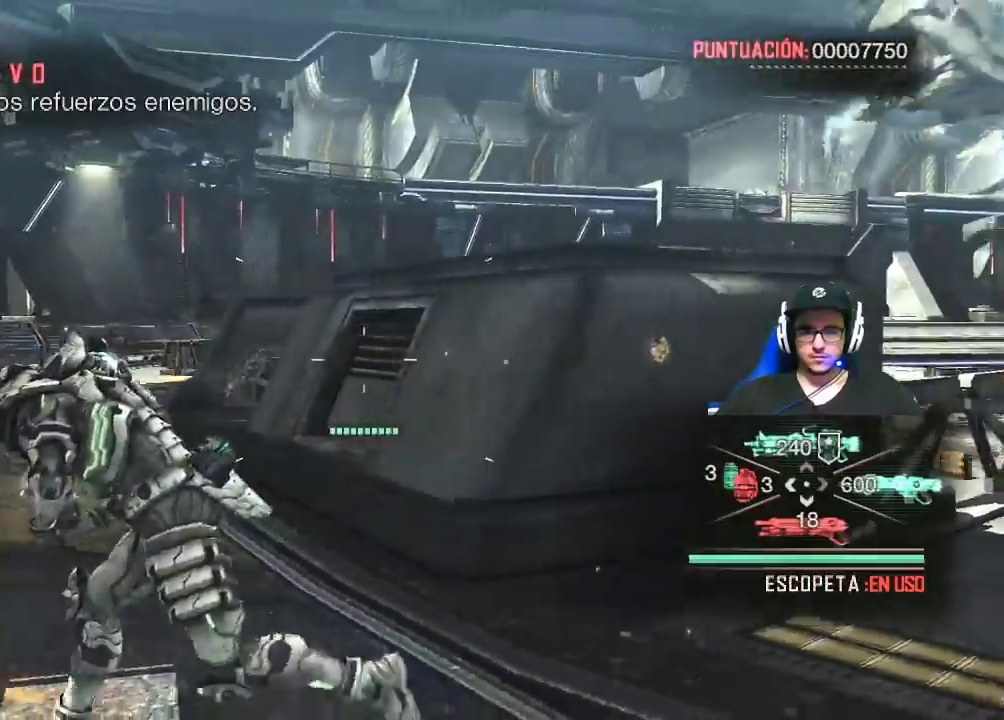
{"keys": ["a", "w"], "mouse": [], "events": [[267, "w", "down"], [317, "mouse_wheel", "down"], [417, "mouse_wheel", "up"]]}
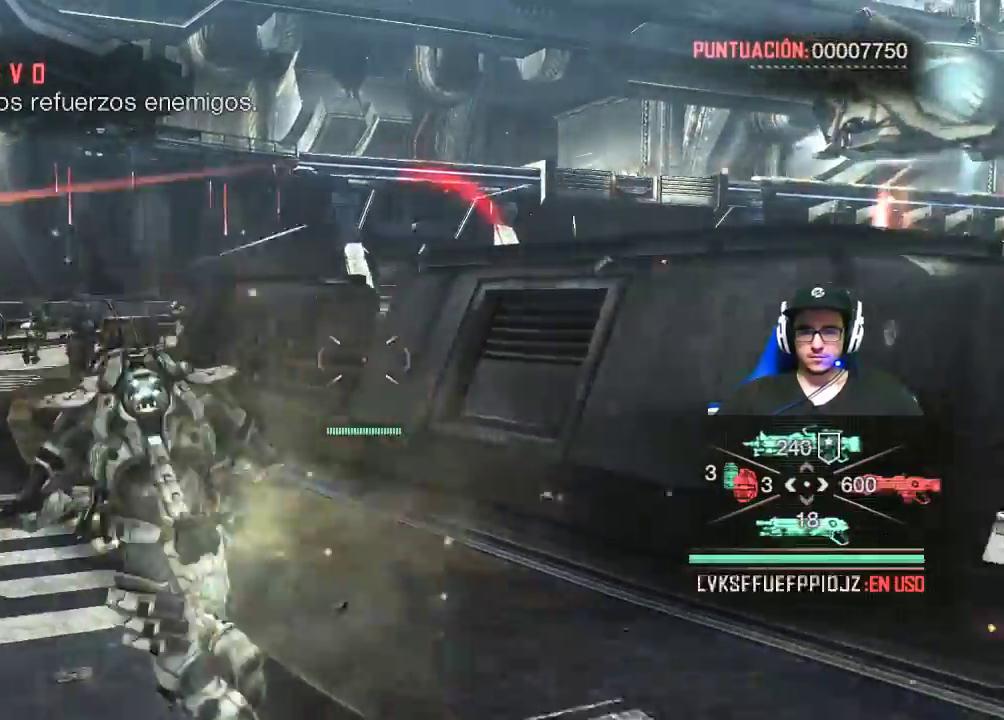
{"keys": ["a", "w"], "mouse": [], "events": []}
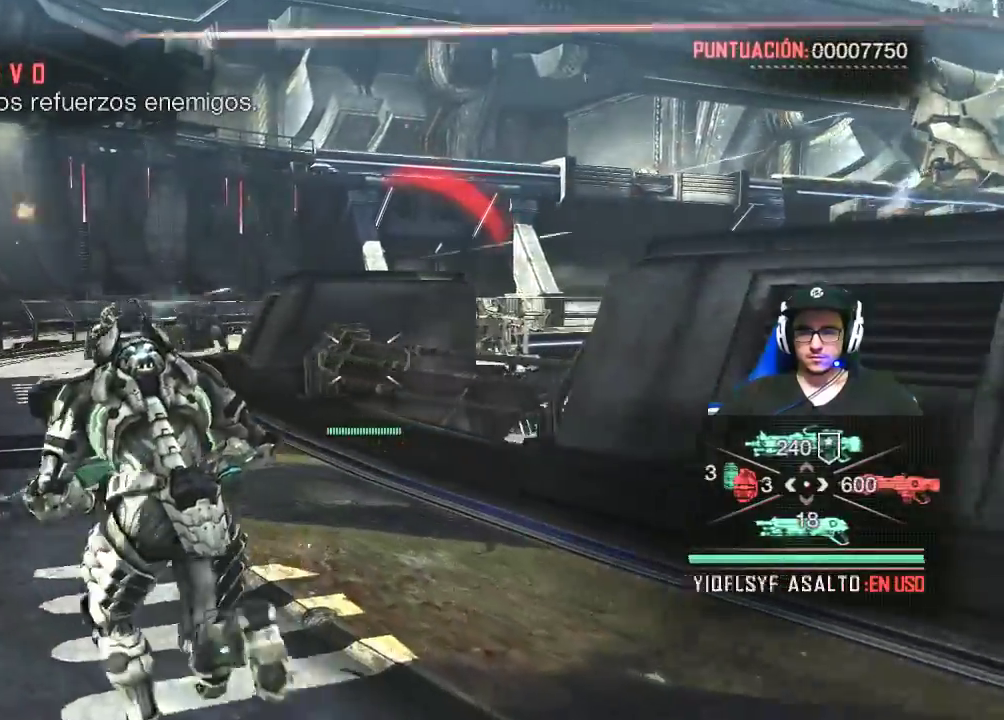
{"keys": ["a", "w"], "mouse": [], "events": [[117, "w", "up"], [400, "w", "down"]]}
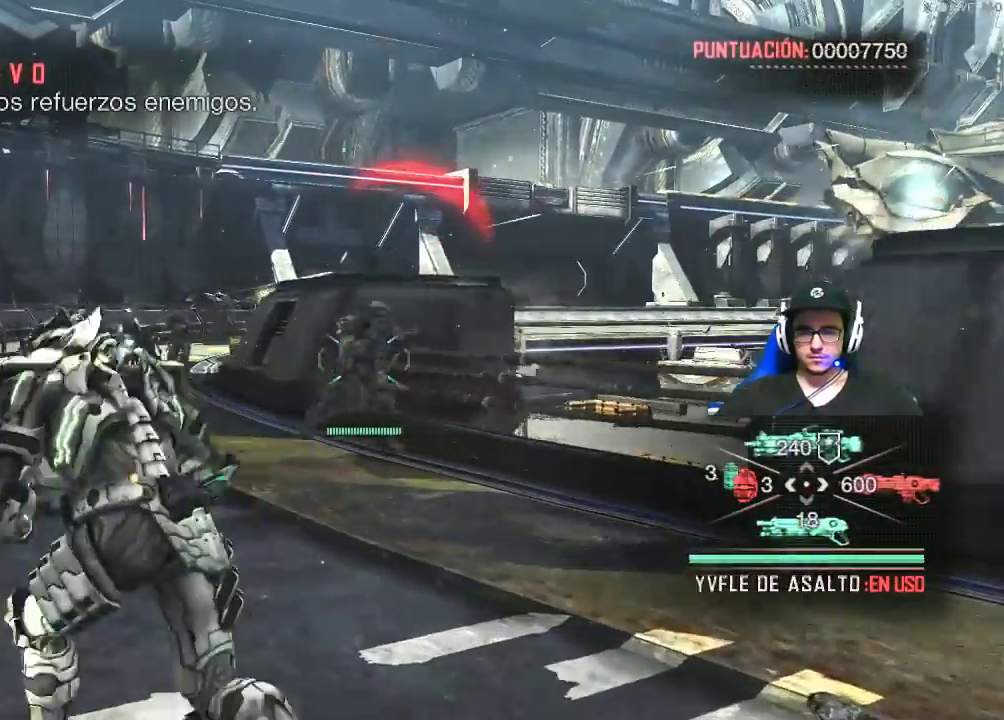
{"keys": ["w"], "mouse": [], "events": [[134, "a", "up"], [134, "mouse_wheel", "down"], [217, "mouse_wheel", "up"]]}
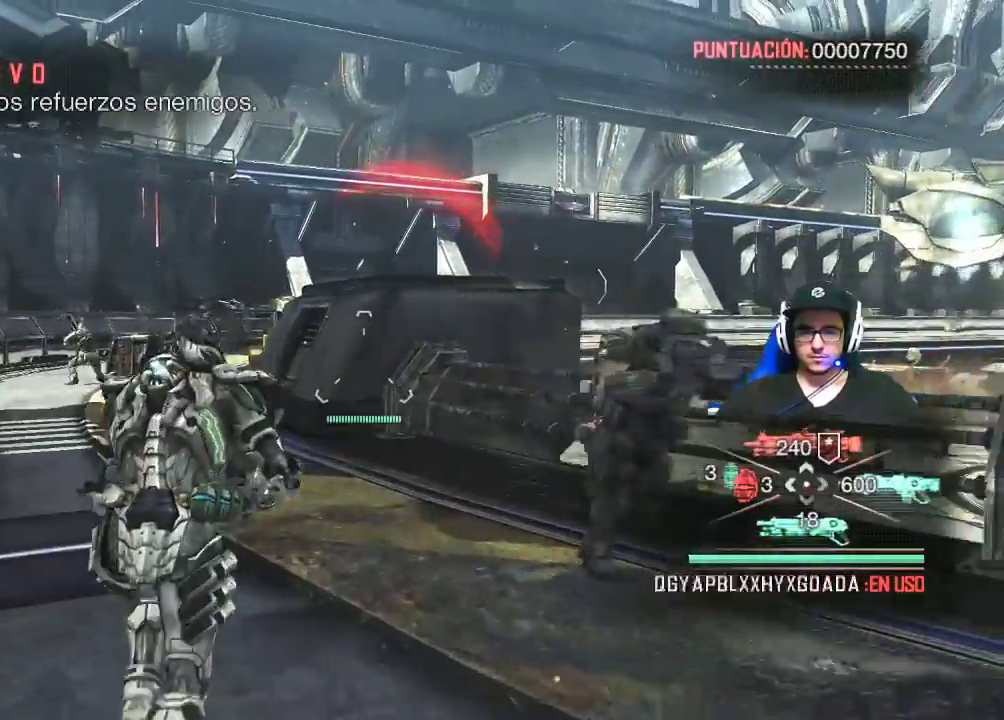
{"keys": ["shift", "w"], "mouse": [], "events": [[234, "shift", "down"]]}
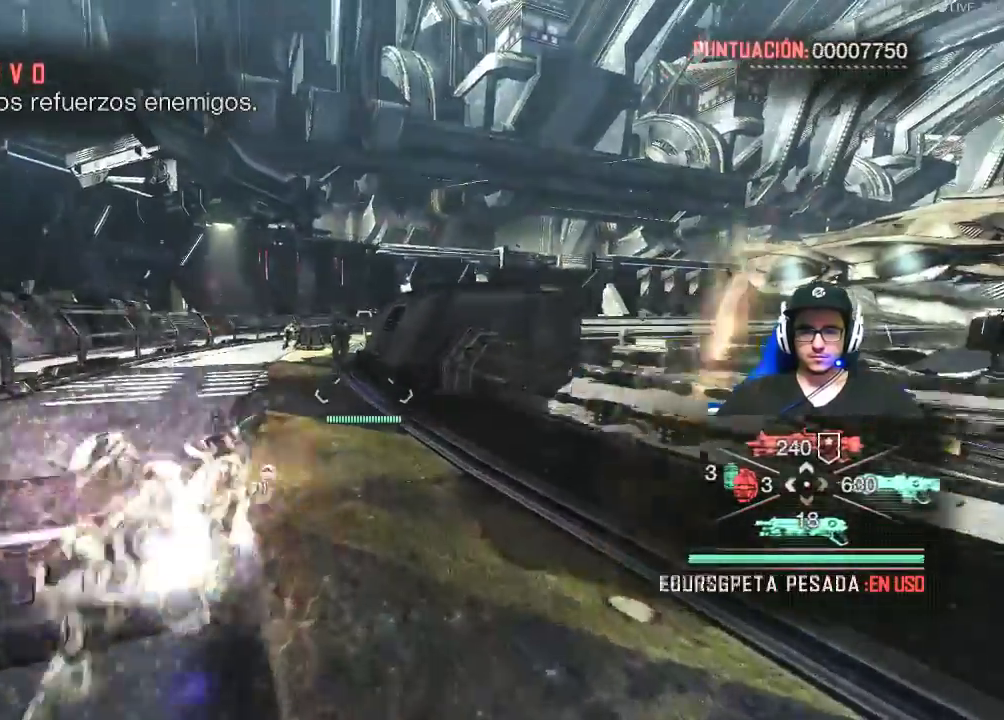
{"keys": ["shift", "w"], "mouse": [], "events": []}
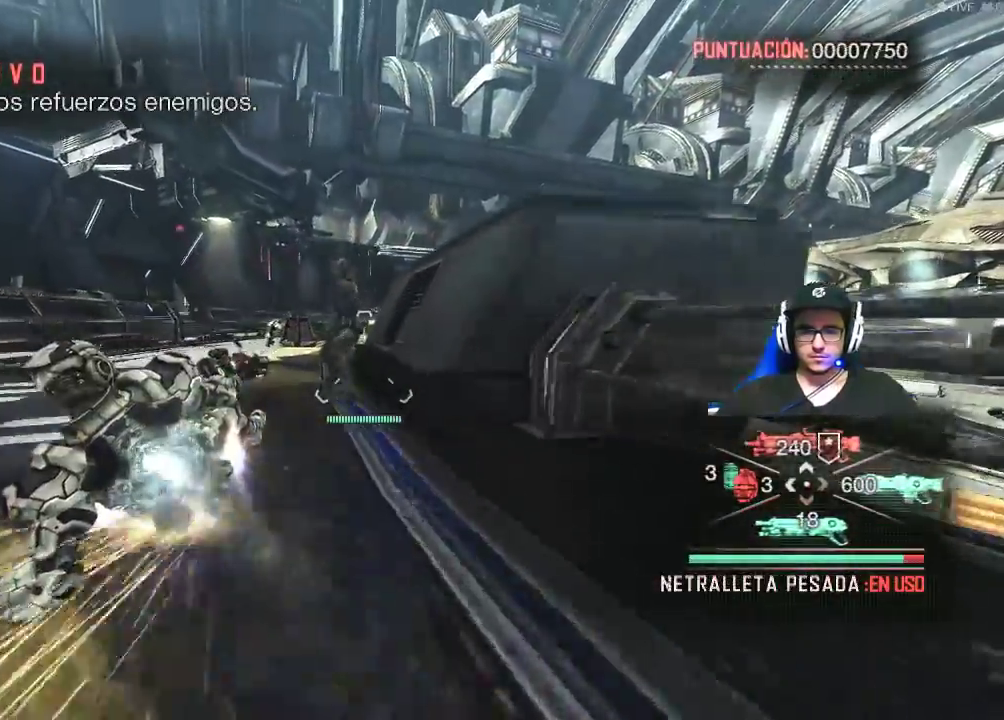
{"keys": ["w"], "mouse": [], "events": [[184, "a", "down"], [417, "shift", "up"], [467, "a", "up"]]}
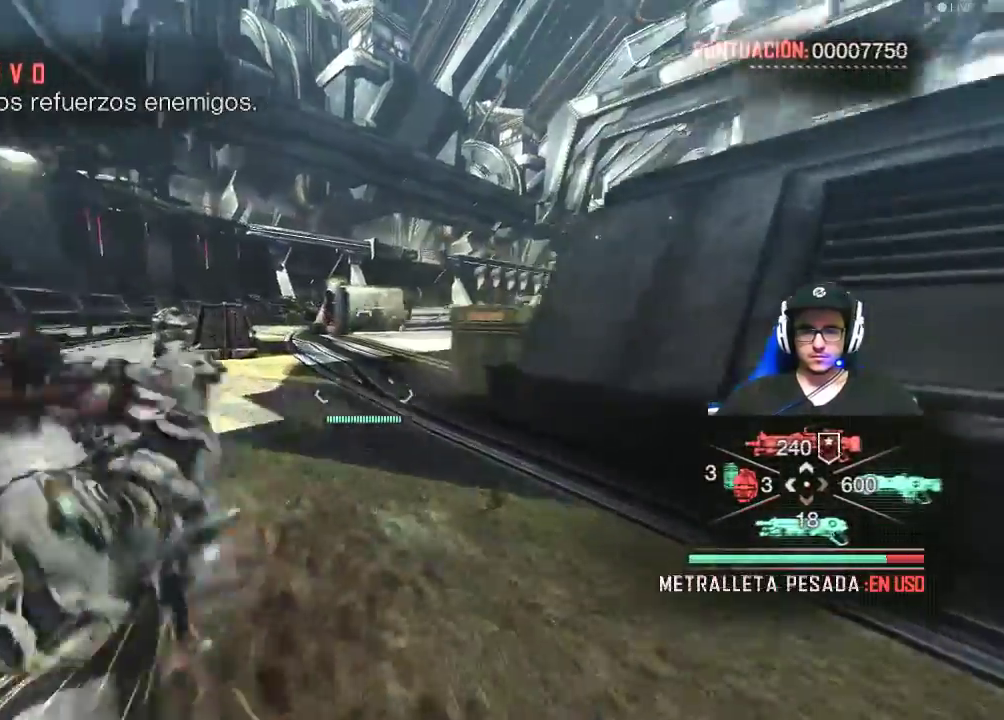
{"keys": ["e", "w"], "mouse": [], "events": [[484, "e", "down"]]}
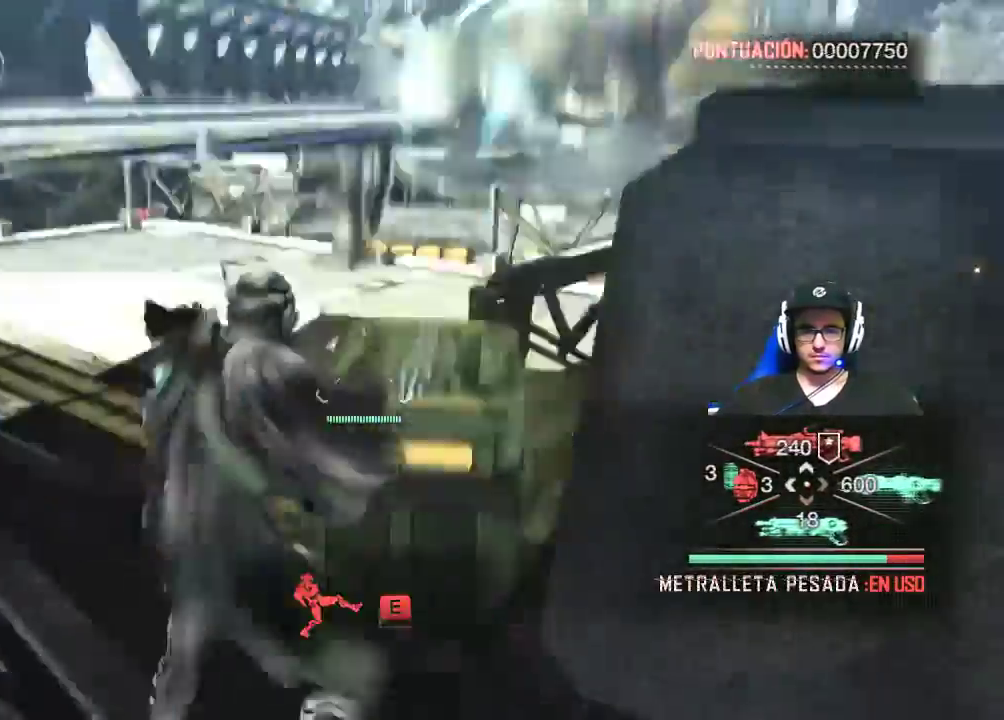
{"keys": [], "mouse": [], "events": [[17, "w", "up"], [117, "e", "up"]]}
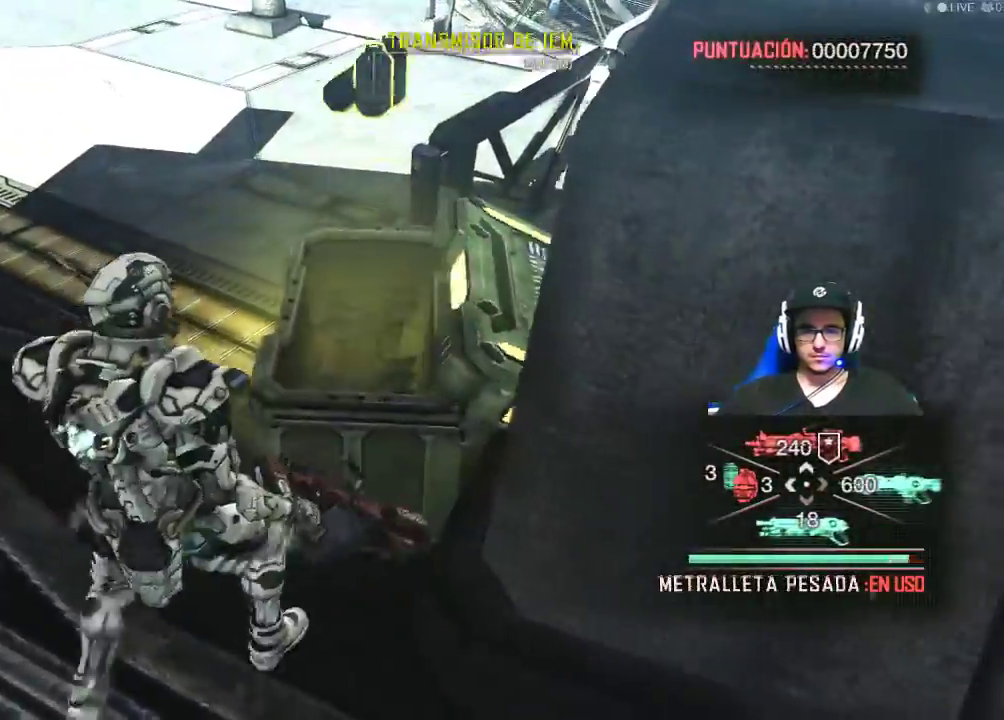
{"keys": [], "mouse": [], "events": [[417, "w", "down"], [467, "w", "up"]]}
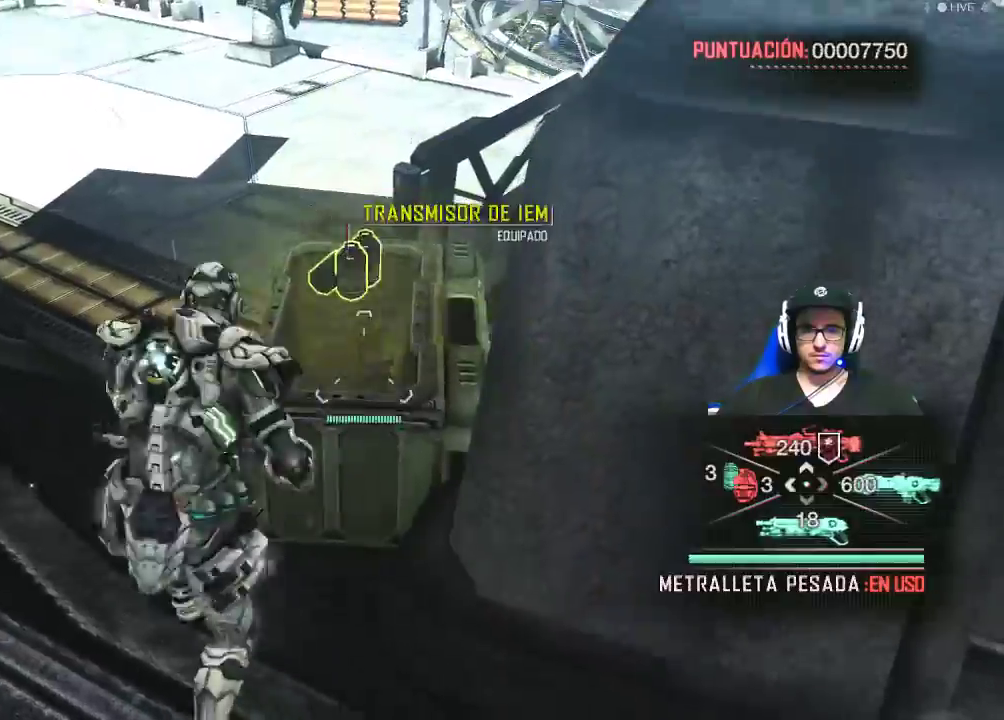
{"keys": [], "mouse": [], "events": [[50, "e", "down"], [150, "e", "up"]]}
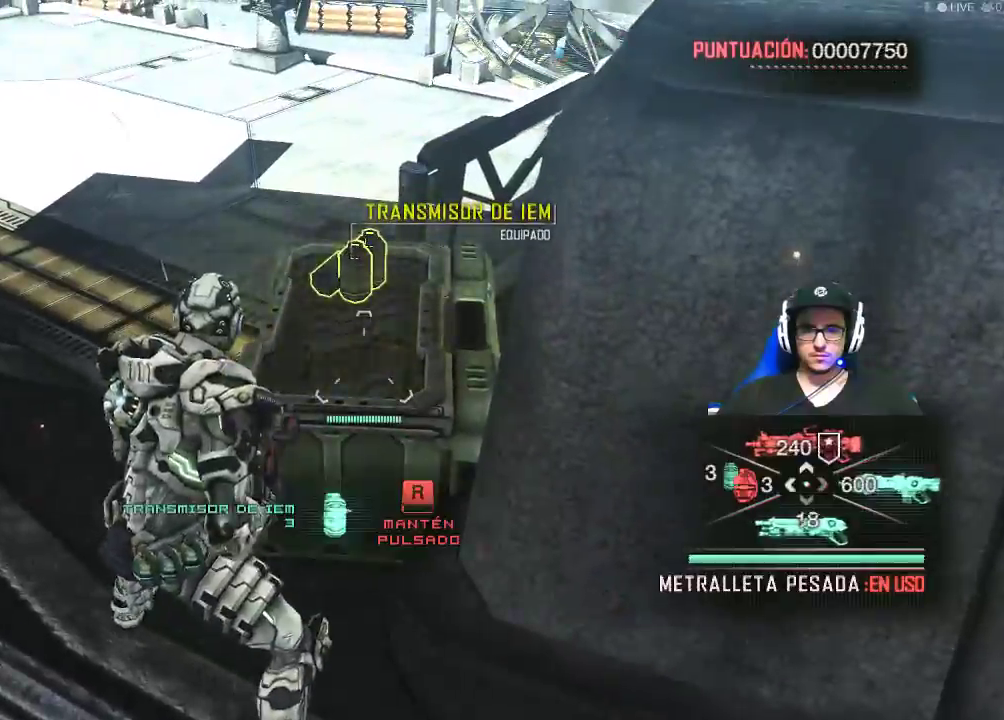
{"keys": ["w"], "mouse": [], "events": [[17, "r", "down"], [167, "r", "up"], [300, "a", "down"], [300, "w", "down"], [484, "a", "up"]]}
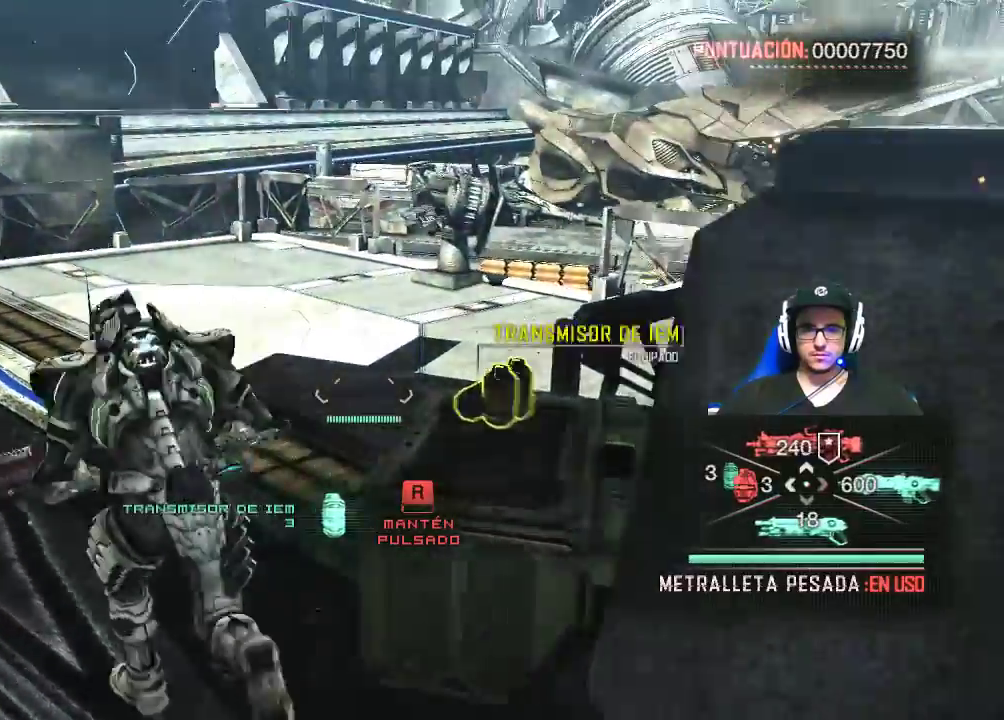
{"keys": ["r"], "mouse": [], "events": [[267, "r", "down"], [267, "w", "up"]]}
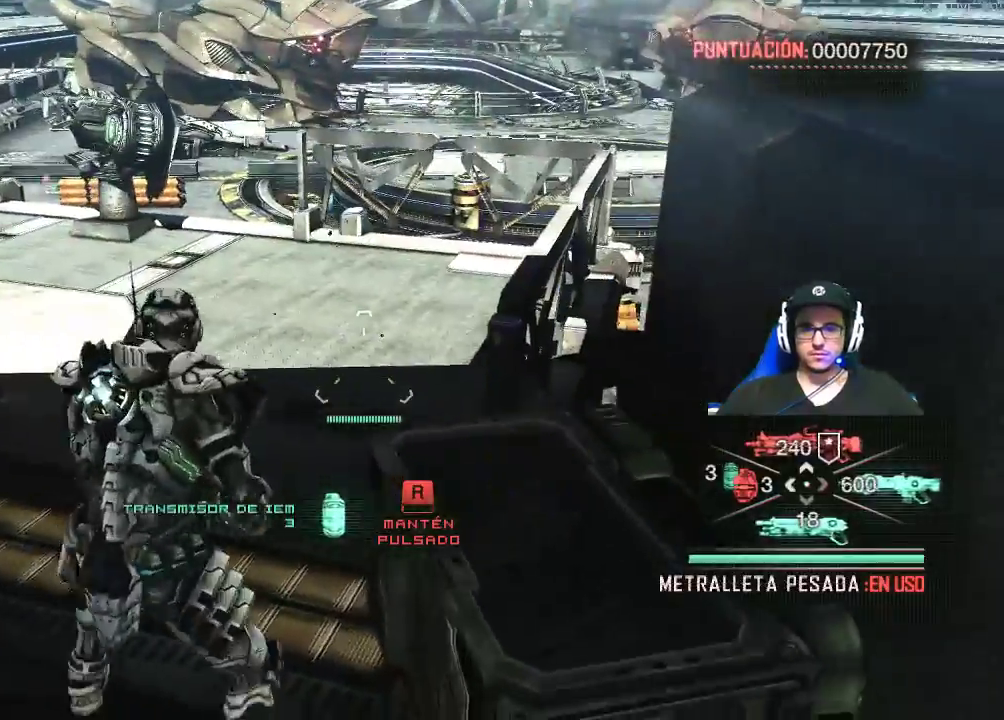
{"keys": ["w"], "mouse": [], "events": [[284, "w", "down"], [334, "r", "up"]]}
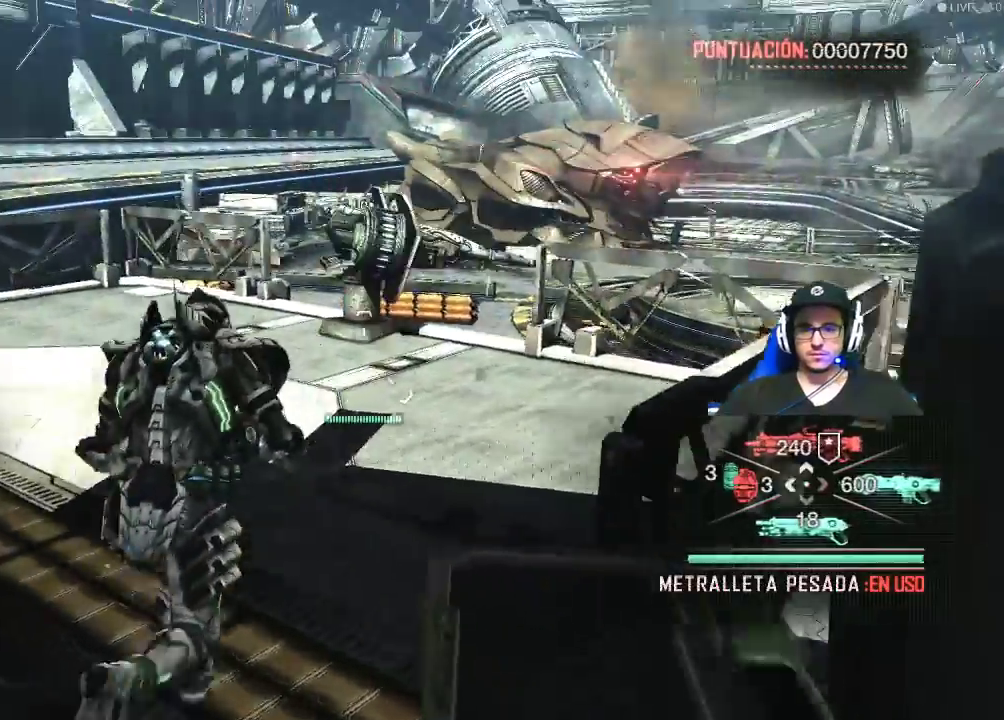
{"keys": ["w"], "mouse": [], "events": []}
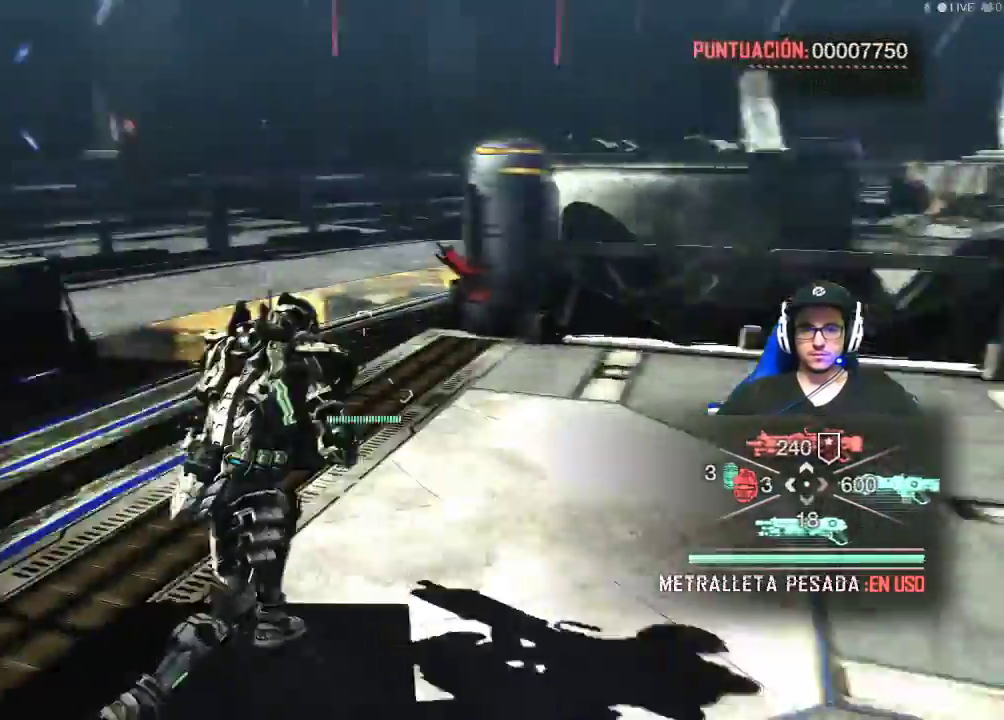
{"keys": ["shift", "w"], "mouse": [], "events": [[134, "a", "down"], [317, "a", "up"], [500, "shift", "down"]]}
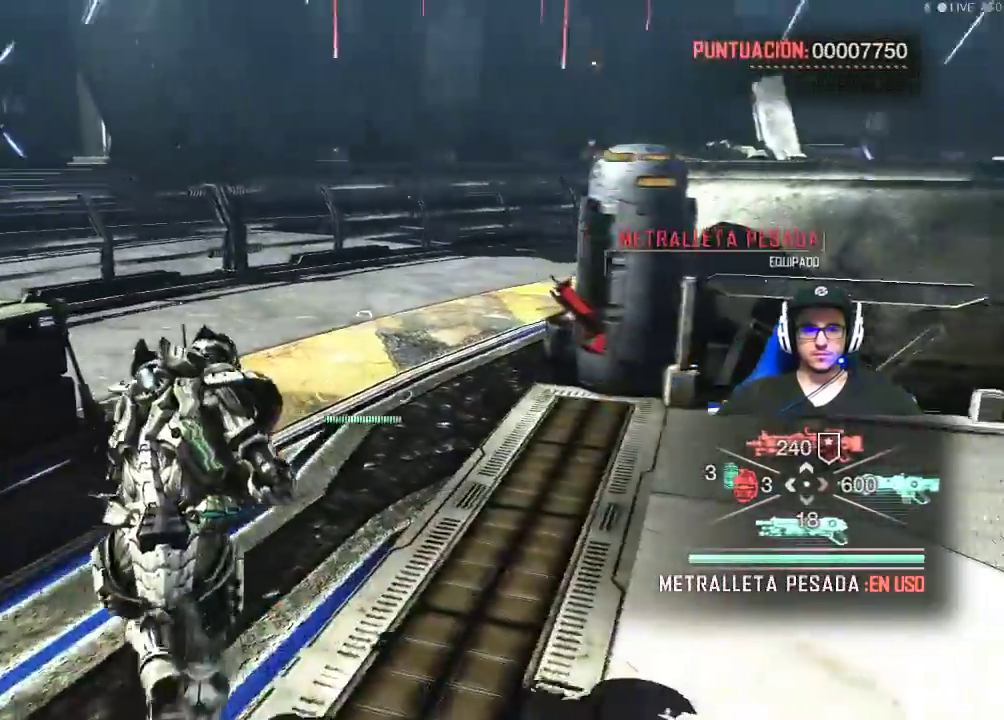
{"keys": ["w"], "mouse": [], "events": [[284, "shift", "up"]]}
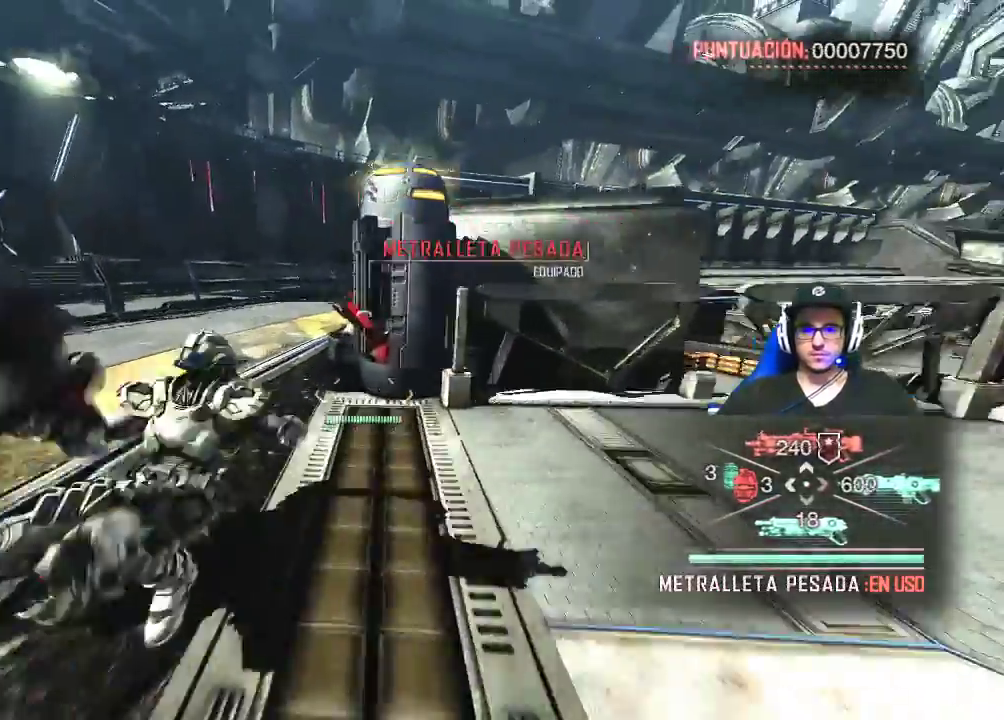
{"keys": ["a"], "mouse": [], "events": [[267, "w", "up"], [400, "a", "down"]]}
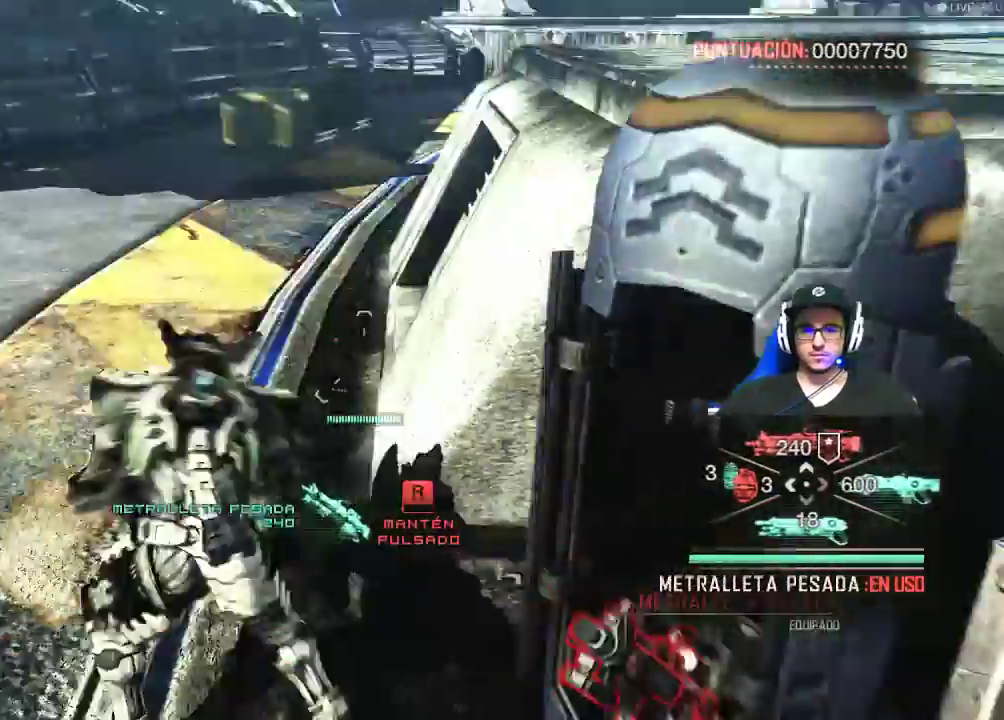
{"keys": [], "mouse": [], "events": [[34, "a", "up"]]}
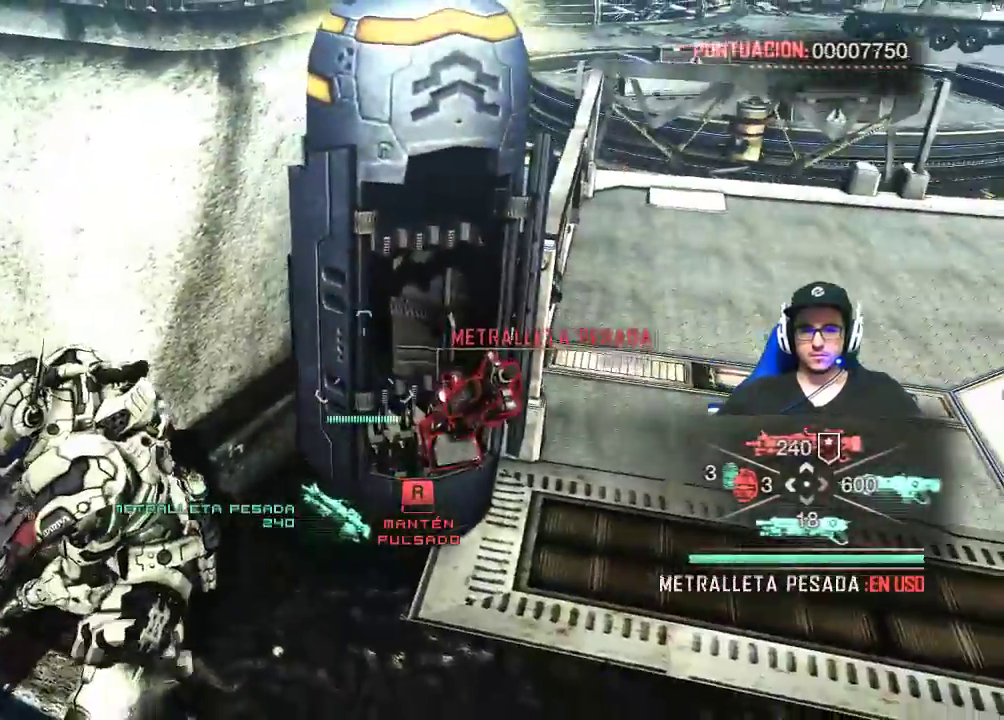
{"keys": ["r"], "mouse": [], "events": [[100, "r", "down"]]}
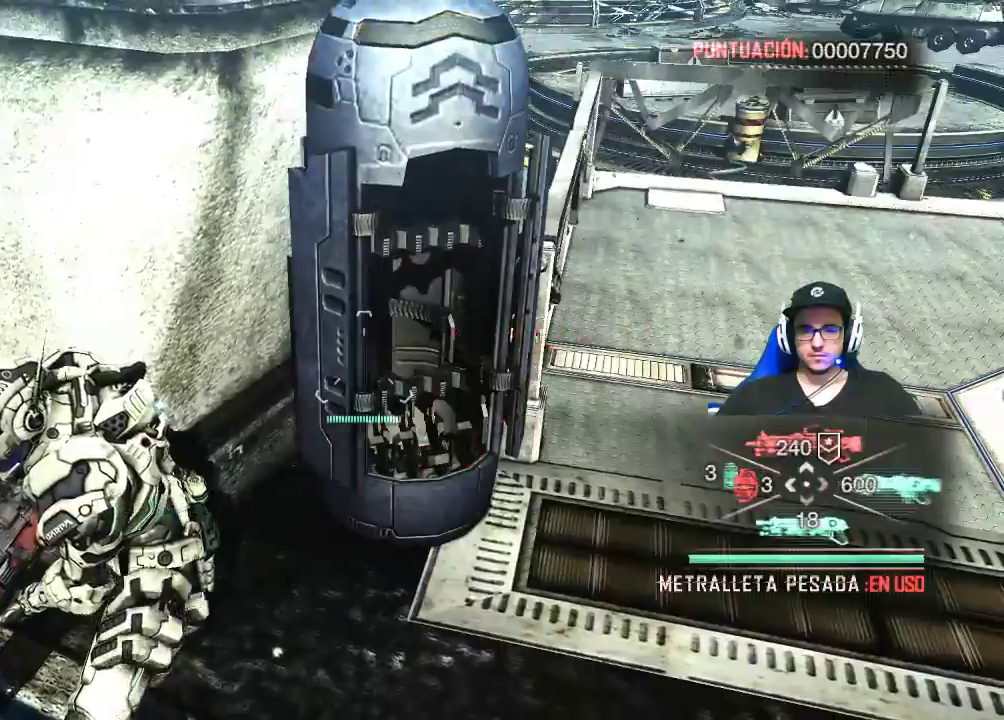
{"keys": ["w"], "mouse": [], "events": [[217, "r", "up"], [300, "a", "down"], [300, "w", "down"], [350, "a", "up"]]}
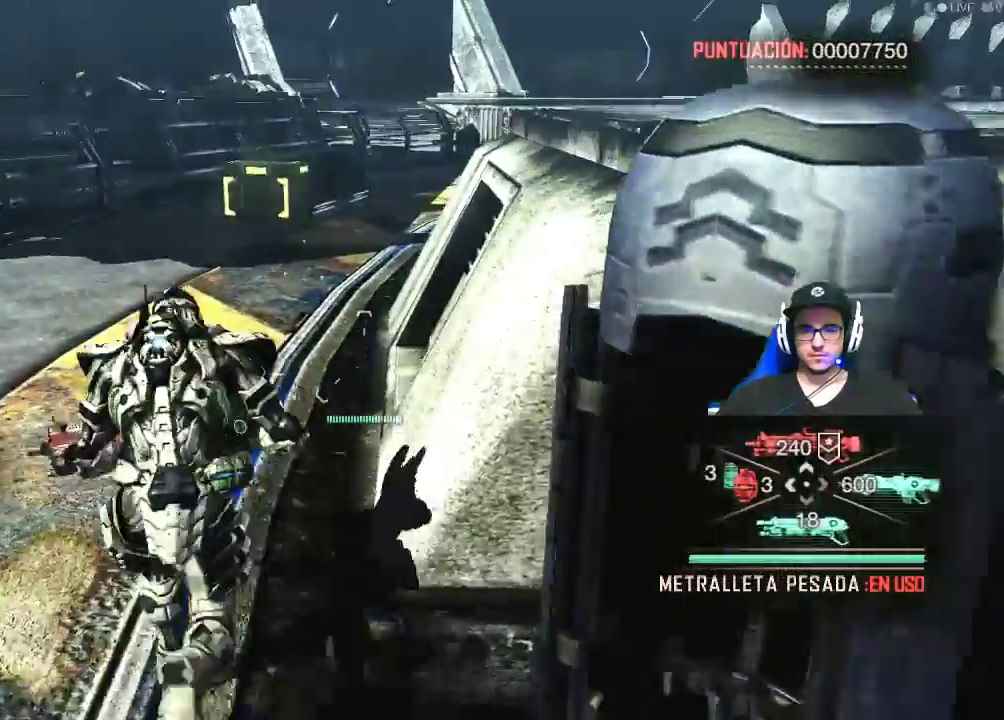
{"keys": ["w"], "mouse": [], "events": []}
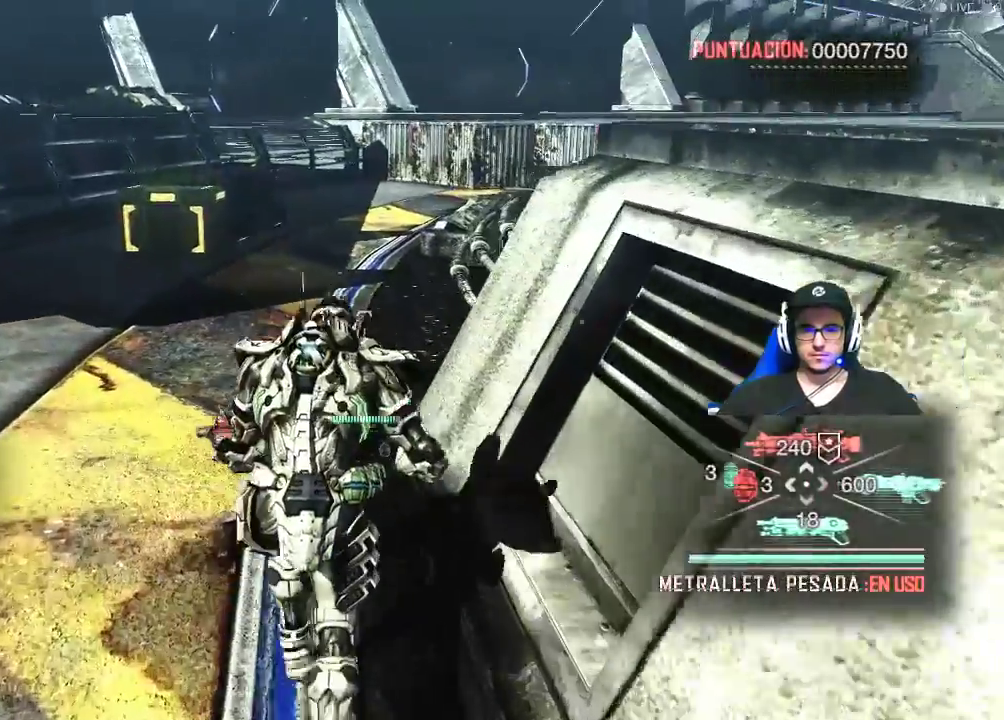
{"keys": ["w"], "mouse": [], "events": []}
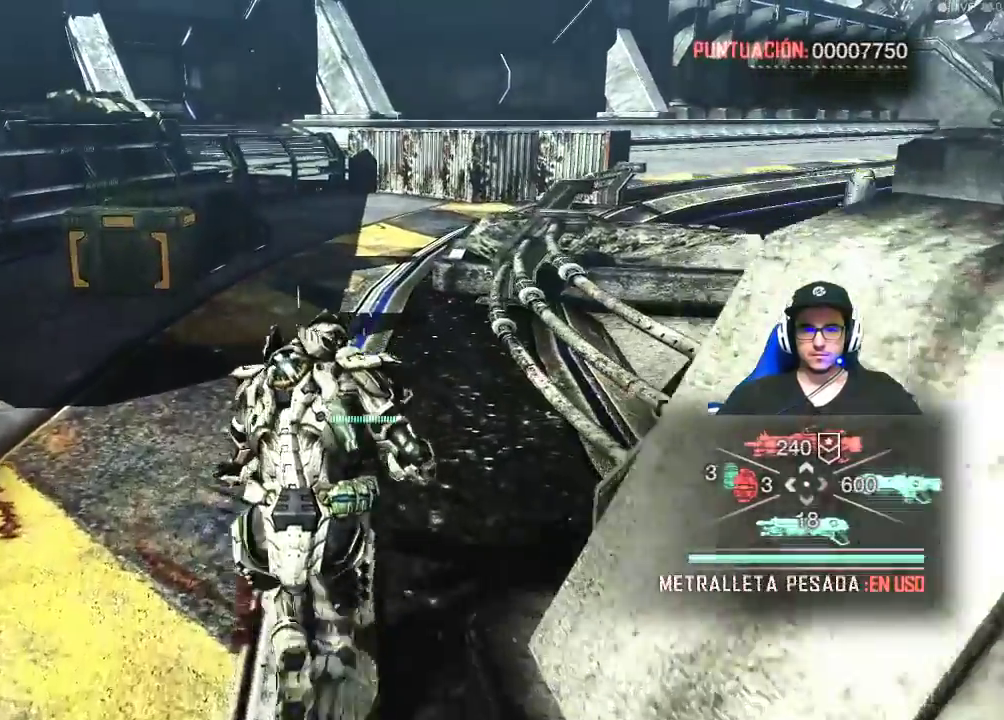
{"keys": ["a", "w"], "mouse": [], "events": [[17, "a", "down"]]}
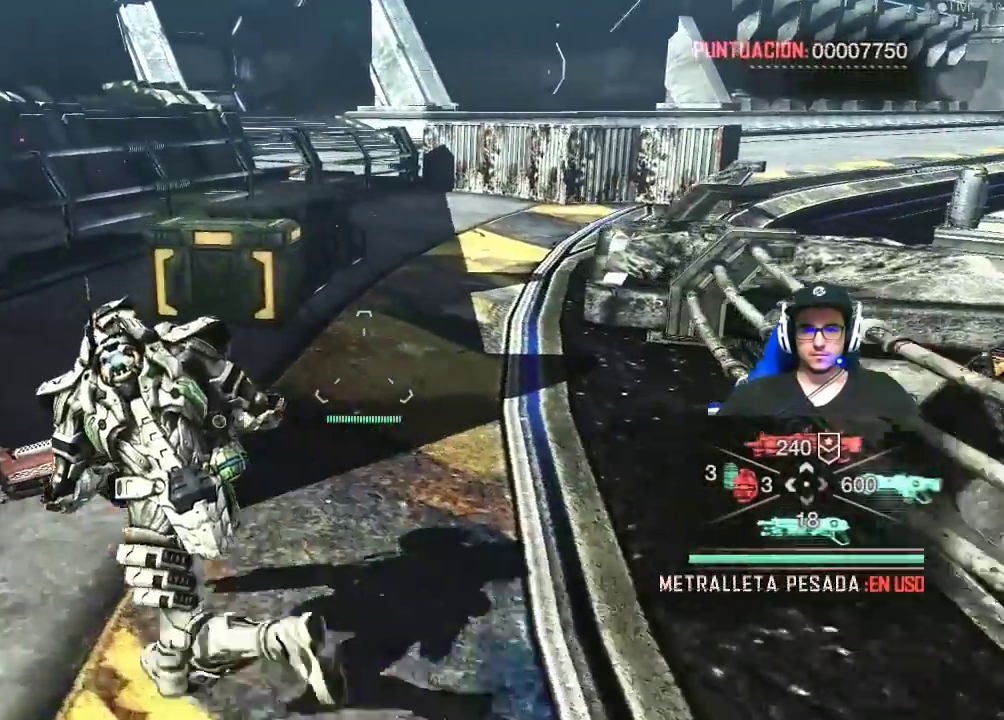
{"keys": ["a", "w"], "mouse": [], "events": []}